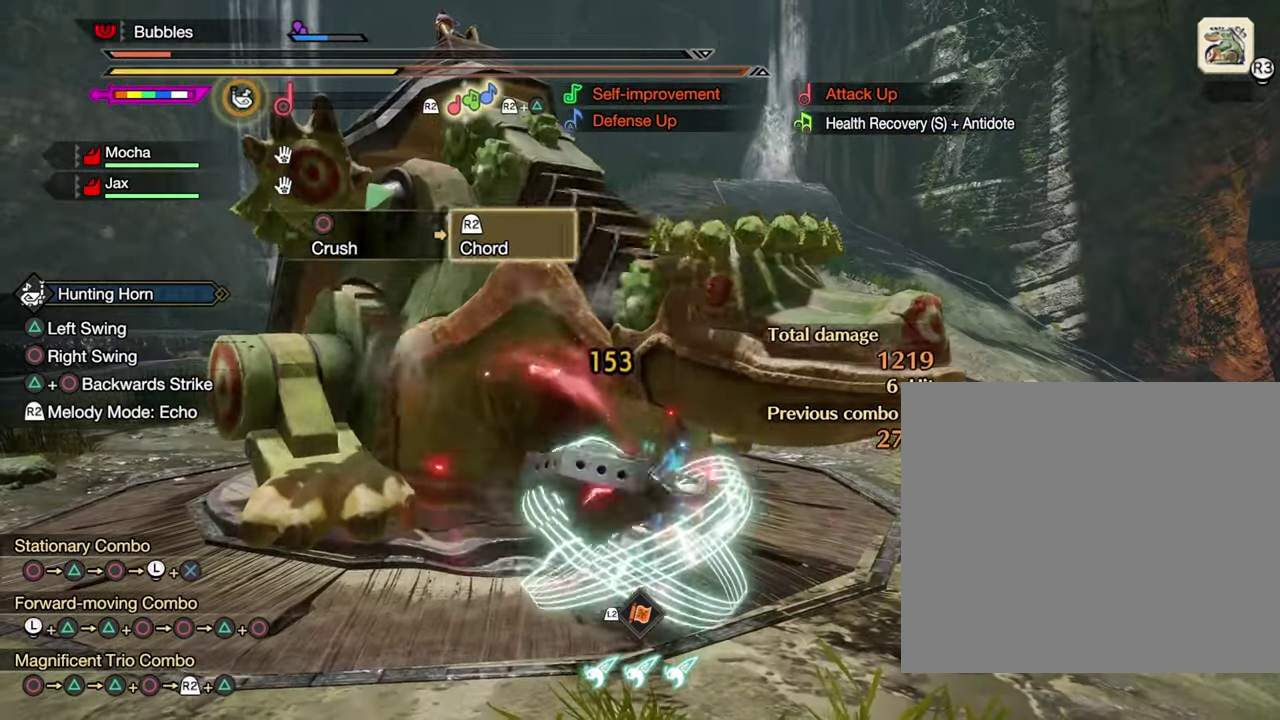
Gameplay with a controller (PlayStation layout); each line is a JSON object with the inputs held at the frame after it (dt_ms = milliseconds from this image to that frame). "events" lists button and stick changes between this image and that frame as [ms after this image, input, new state], when the widget could be followed in between.
{"dt_ms": 400, "buttons": [], "left_stick": "center", "right_stick": "center", "events": [[67, "CIRCLE", "up"], [233, "left_stick", "center"]]}
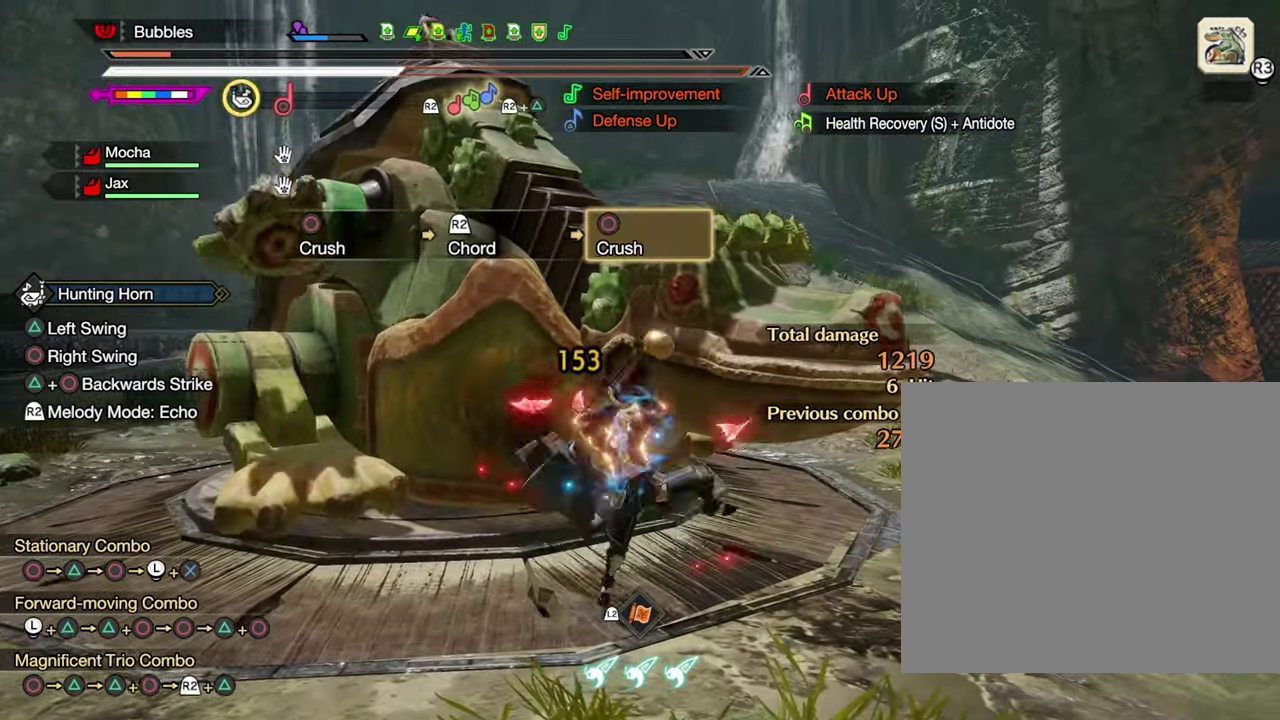
{"dt_ms": 500, "buttons": [], "left_stick": "up-right", "right_stick": "center", "events": [[183, "left_stick", "up-right"], [367, "R2", "down"], [483, "R2", "up"]]}
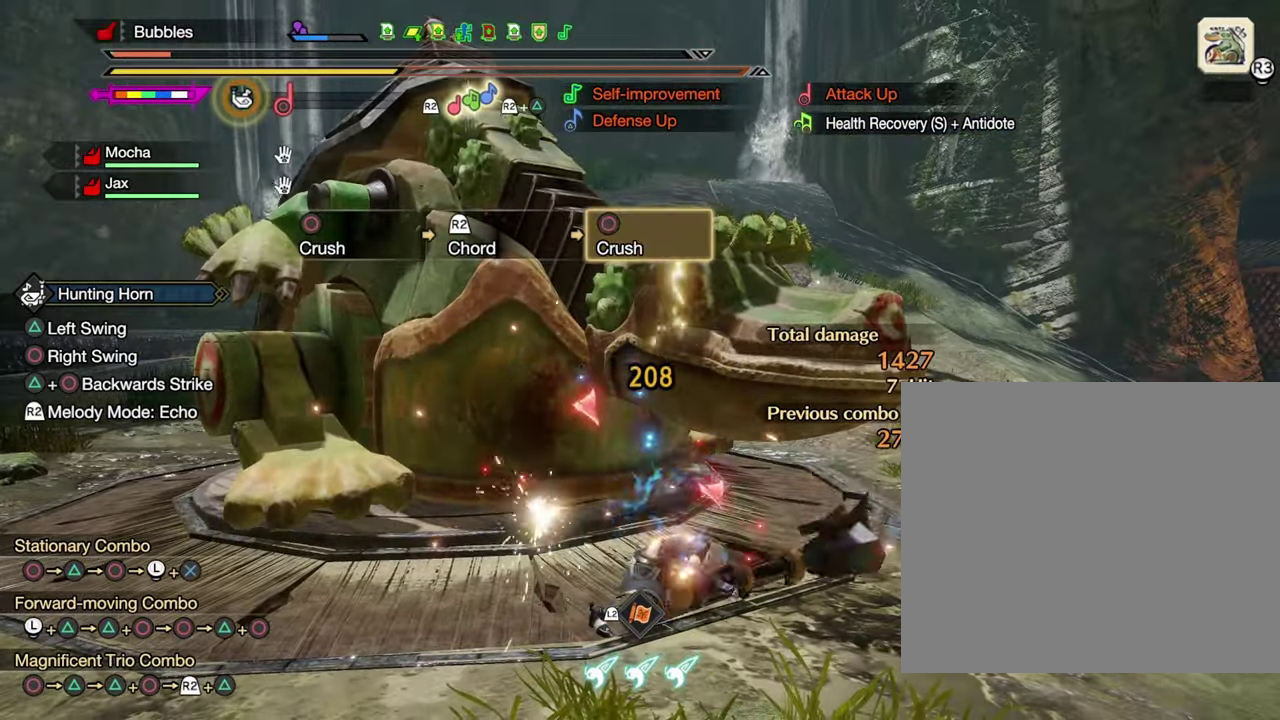
{"dt_ms": 500, "buttons": [], "left_stick": "center", "right_stick": "left", "events": [[83, "R2", "down"], [183, "R2", "up"], [267, "R2", "down"], [367, "R2", "up"], [483, "left_stick", "center"], [483, "right_stick", "left"]]}
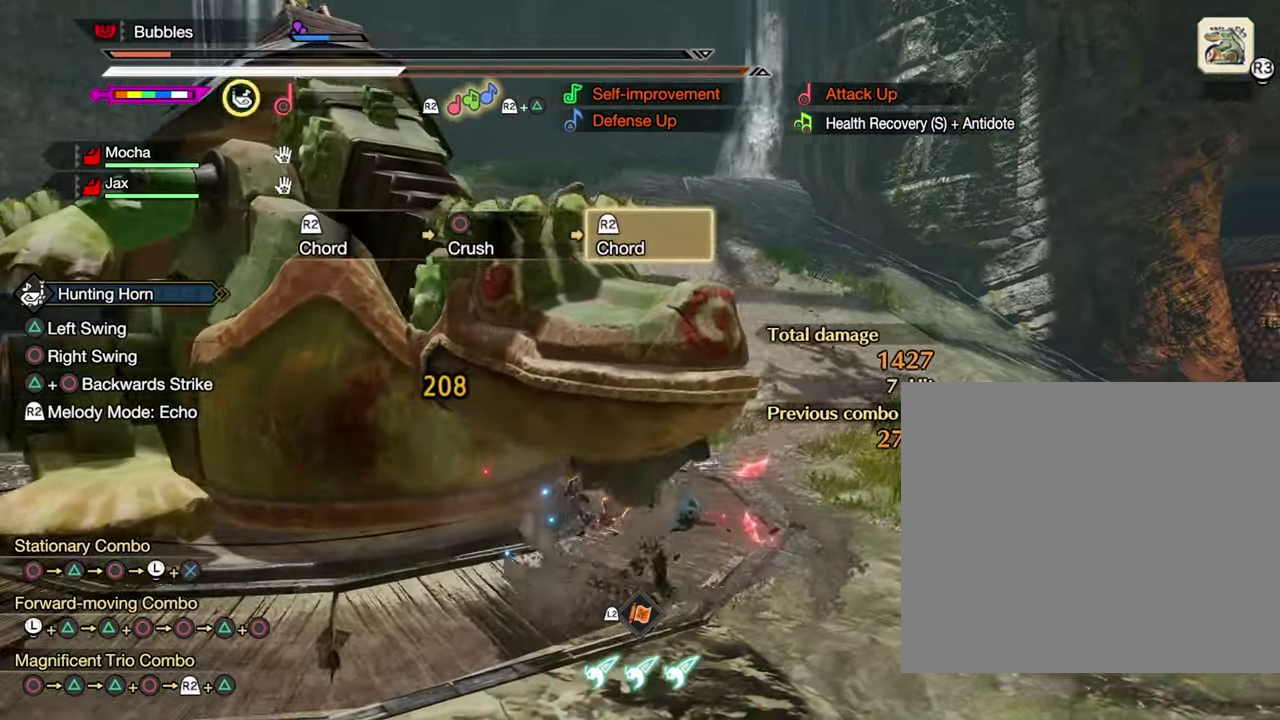
{"dt_ms": 400, "buttons": [], "left_stick": "center", "right_stick": "left", "events": []}
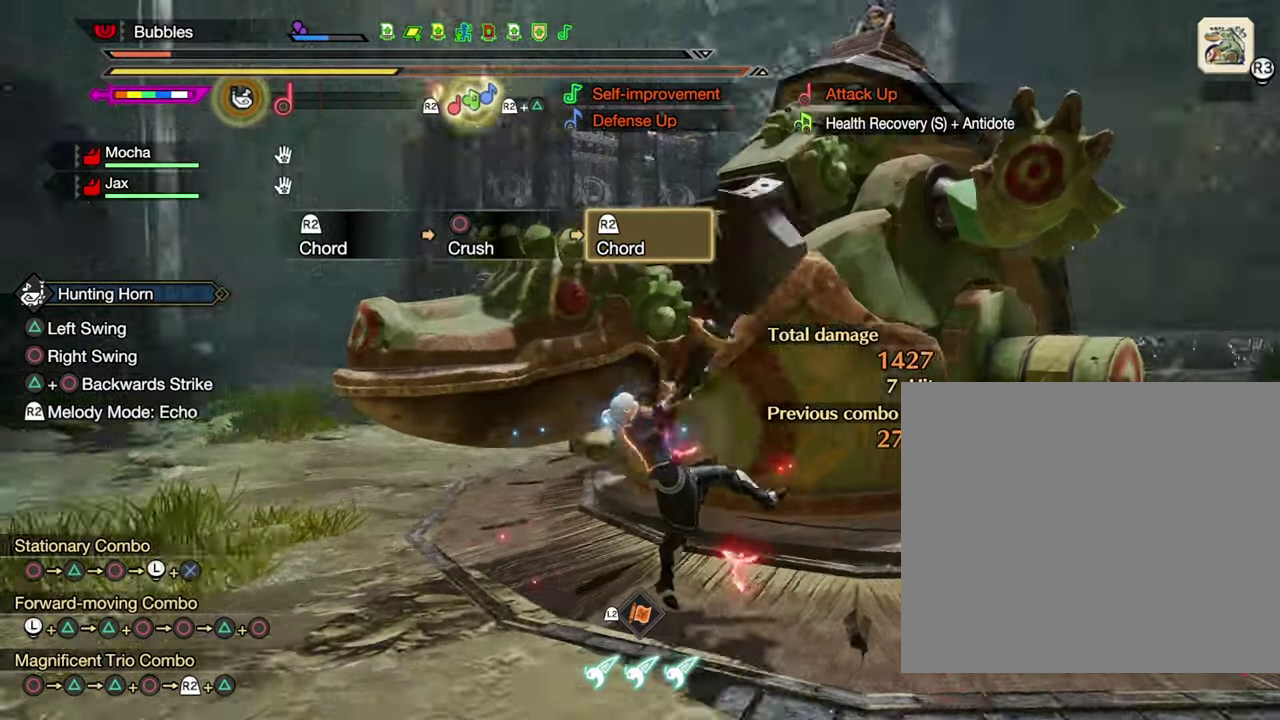
{"dt_ms": 600, "buttons": [], "left_stick": "center", "right_stick": "right", "events": [[34, "right_stick", "center"], [534, "right_stick", "right"]]}
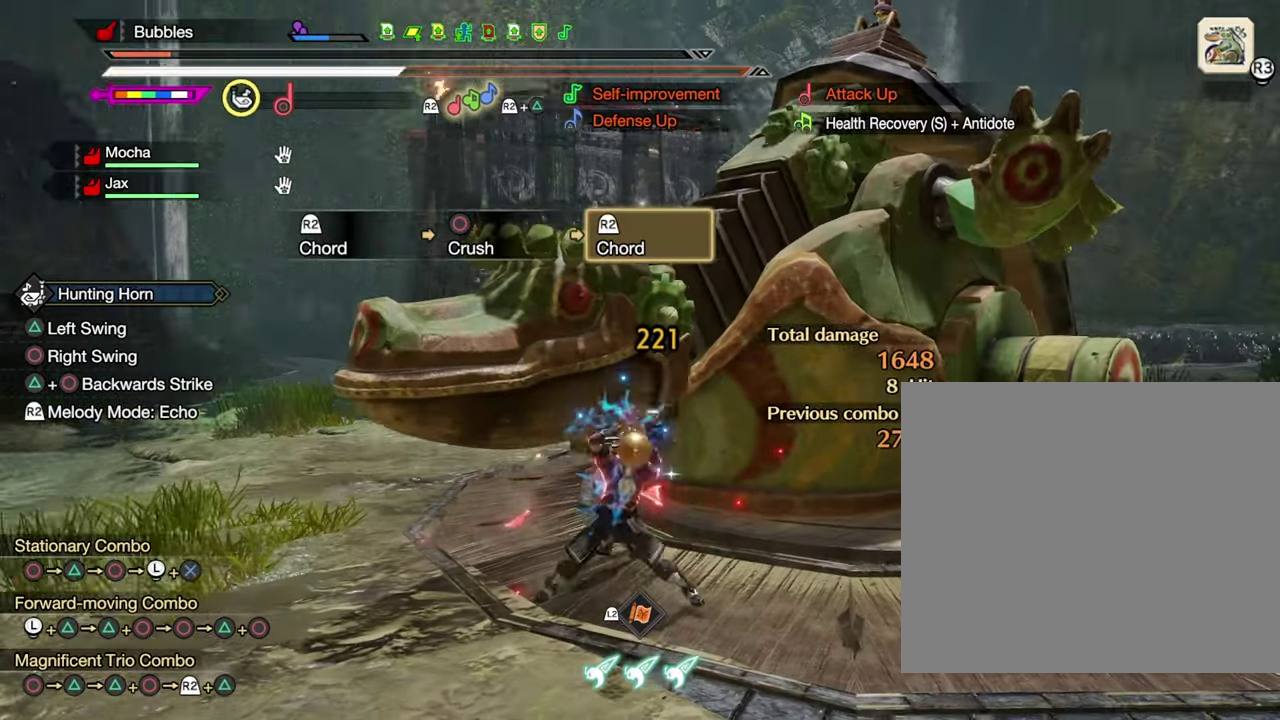
{"dt_ms": 500, "buttons": [], "left_stick": "left", "right_stick": "center", "events": [[34, "right_stick", "center"], [250, "left_stick", "left"], [384, "CIRCLE", "down"], [467, "CIRCLE", "up"]]}
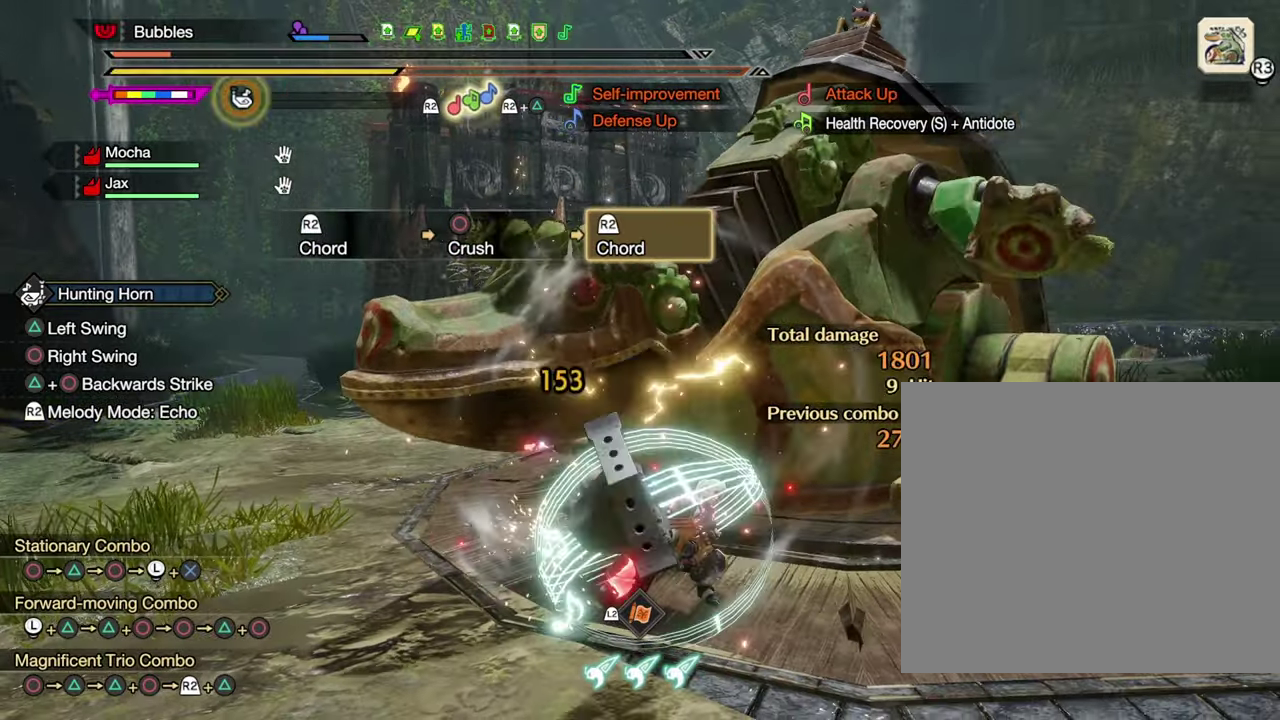
{"dt_ms": 500, "buttons": [], "left_stick": "center", "right_stick": "center", "events": [[17, "CIRCLE", "down"], [117, "CIRCLE", "up"], [167, "CIRCLE", "down"], [250, "CIRCLE", "up"], [450, "left_stick", "center"]]}
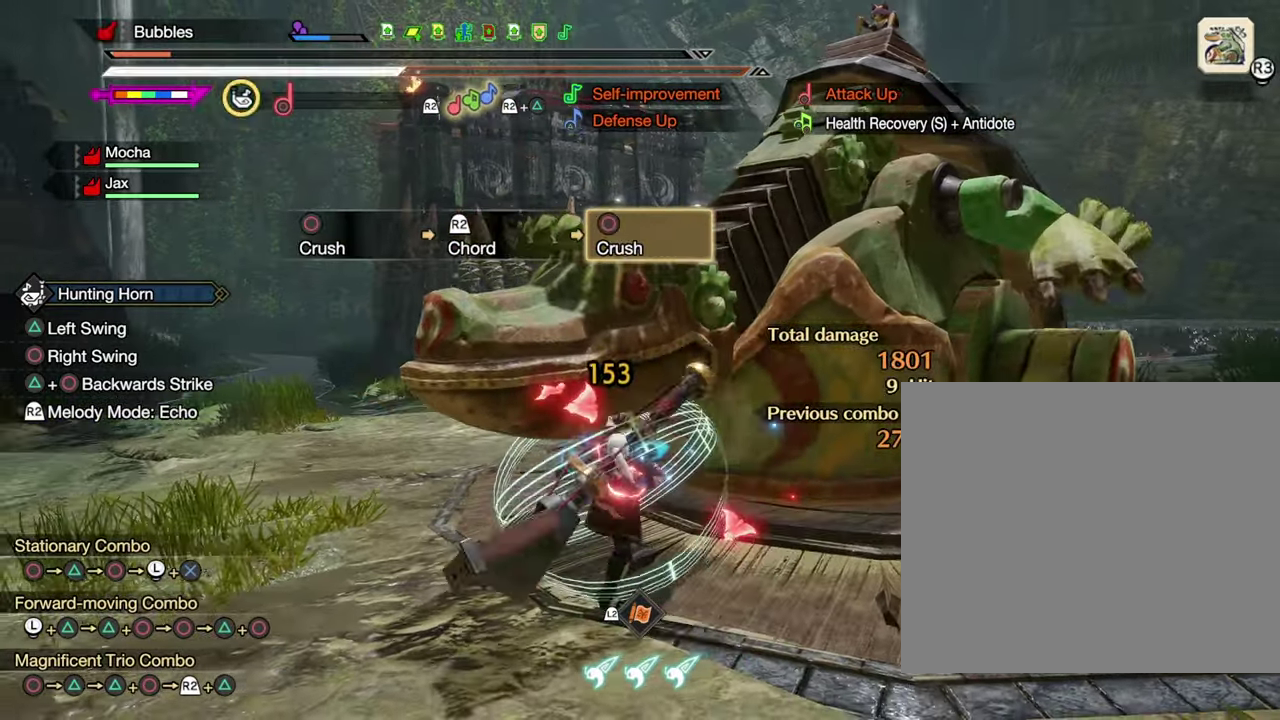
{"dt_ms": 400, "buttons": [], "left_stick": "up-left", "right_stick": "center", "events": [[317, "left_stick", "up-left"]]}
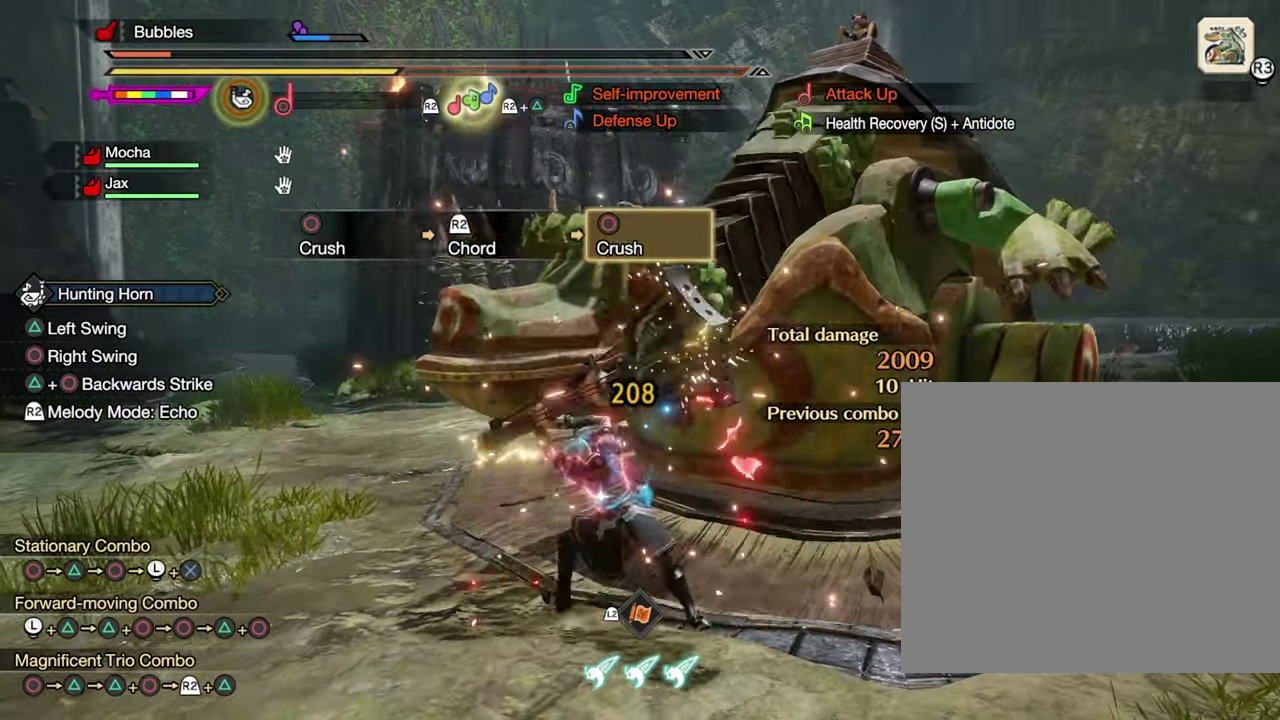
{"dt_ms": 600, "buttons": [], "left_stick": "up-left", "right_stick": "center", "events": [[84, "R2", "down"], [200, "R2", "up"], [300, "R2", "down"], [417, "R2", "up"]]}
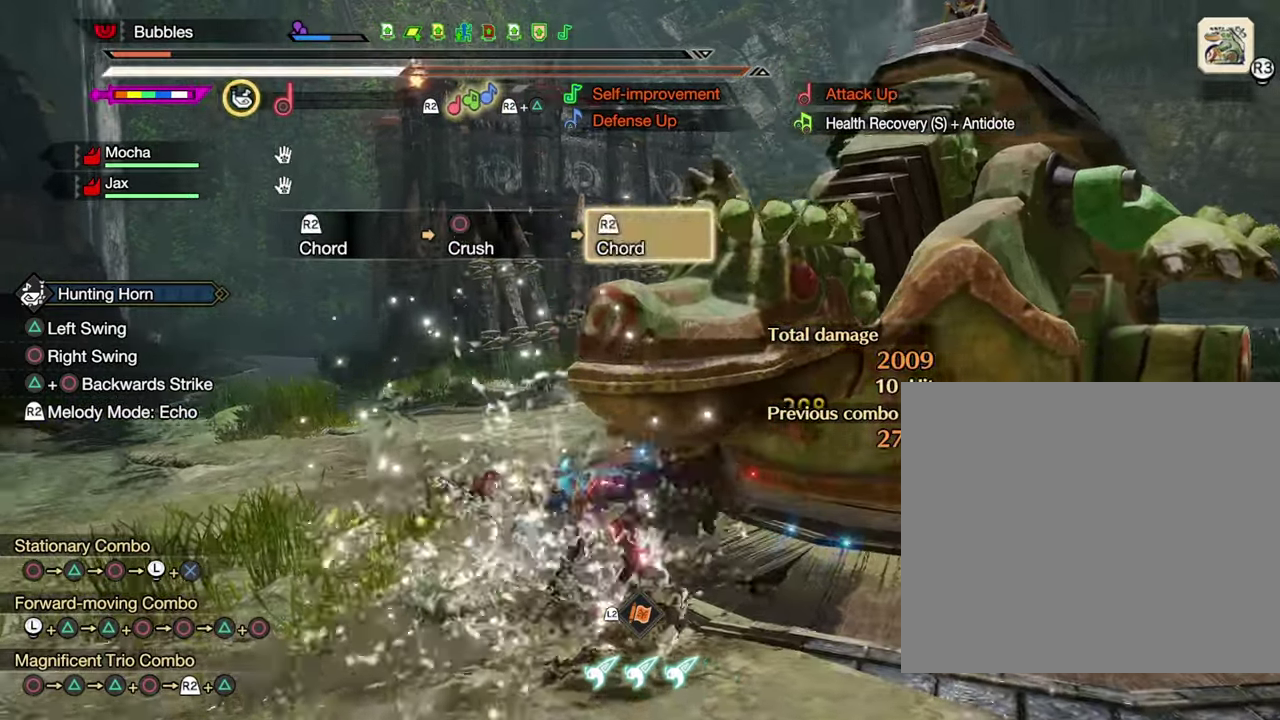
{"dt_ms": 300, "buttons": [], "left_stick": "center", "right_stick": "right", "events": [[17, "right_stick", "right"], [50, "left_stick", "center"]]}
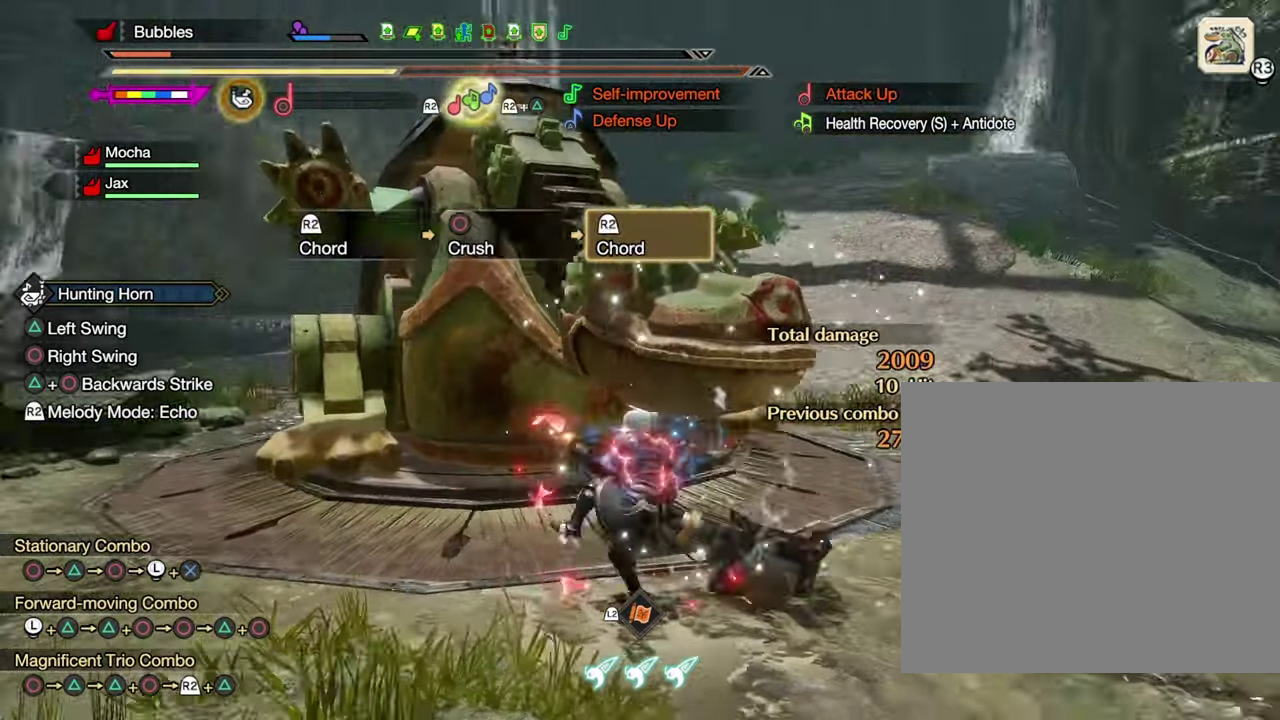
{"dt_ms": 900, "buttons": [], "left_stick": "up-left", "right_stick": "center", "events": [[17, "right_stick", "center"], [734, "left_stick", "up-left"]]}
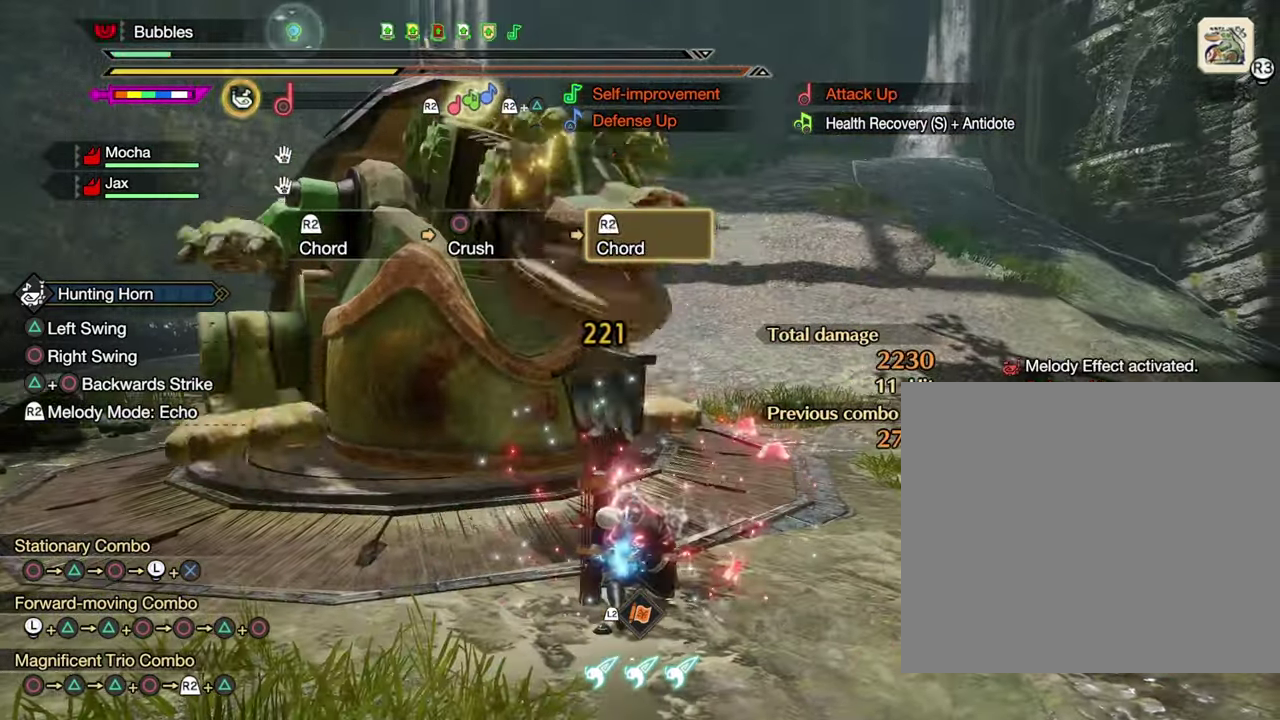
{"dt_ms": 300, "buttons": [], "left_stick": "up", "right_stick": "center", "events": [[84, "CIRCLE", "down"], [150, "CIRCLE", "up"], [217, "CIRCLE", "down"], [250, "left_stick", "up"], [284, "CIRCLE", "up"]]}
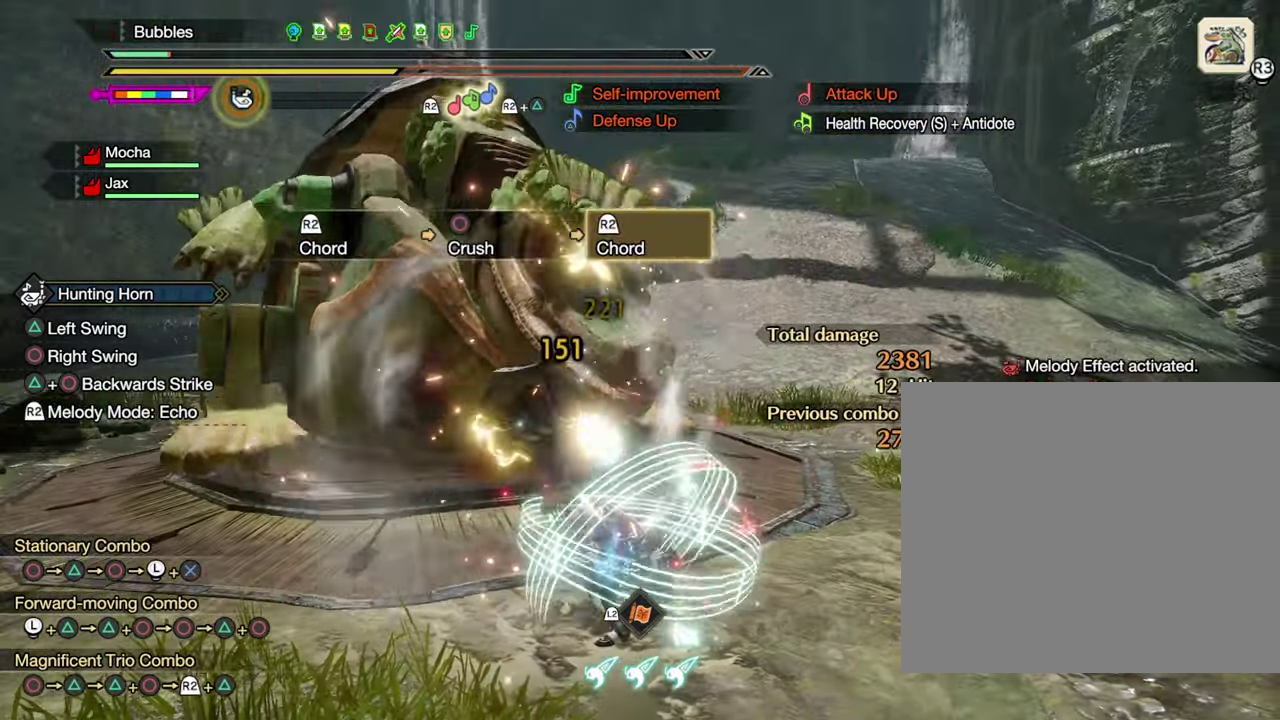
{"dt_ms": 700, "buttons": [], "left_stick": "center", "right_stick": "center", "events": [[67, "CIRCLE", "down"], [167, "CIRCLE", "up"], [217, "CIRCLE", "down"], [317, "CIRCLE", "up"], [567, "left_stick", "center"]]}
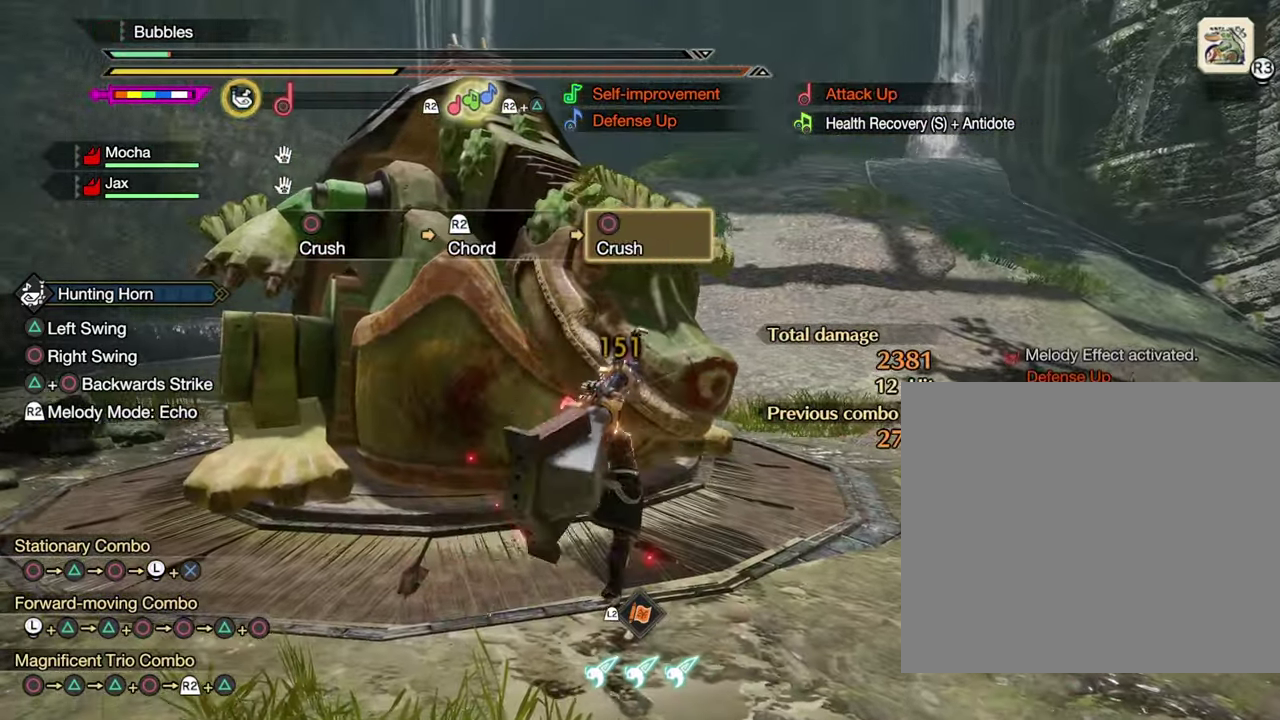
{"dt_ms": 300, "buttons": [], "left_stick": "up-right", "right_stick": "center", "events": [[150, "left_stick", "up-right"]]}
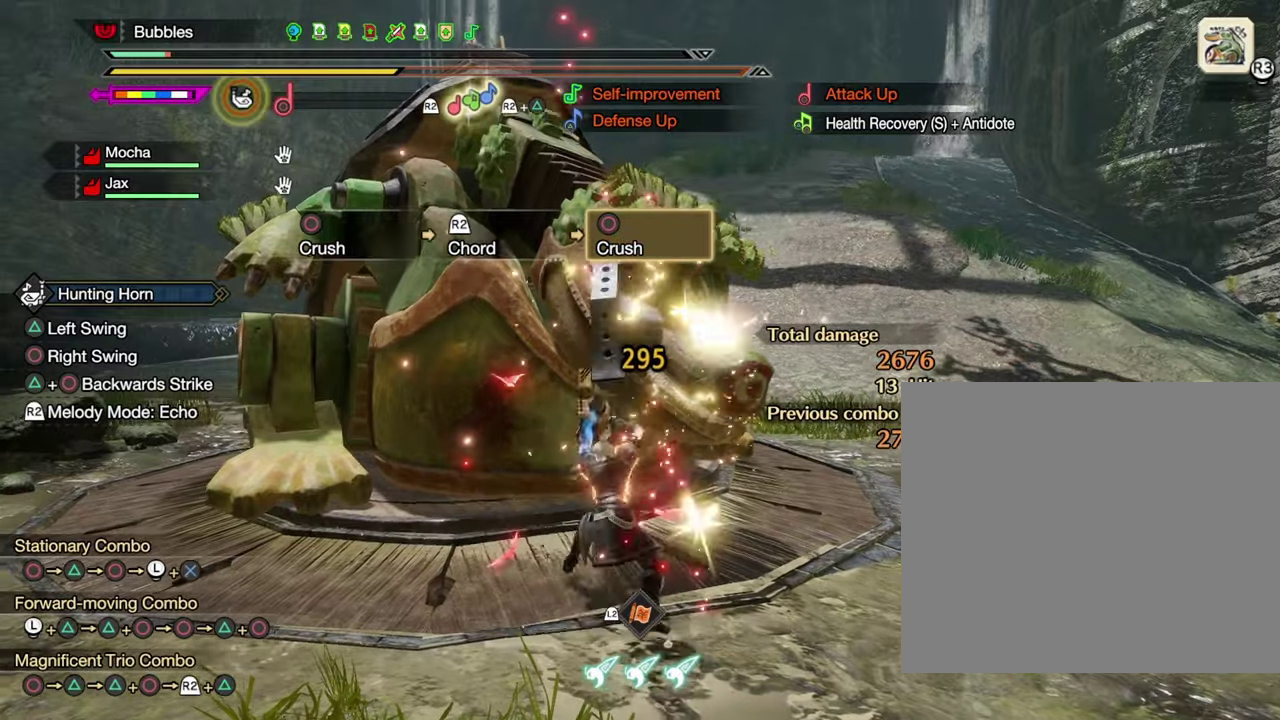
{"dt_ms": 600, "buttons": [], "left_stick": "up-right", "right_stick": "left", "events": [[16, "R2", "down"], [133, "R2", "up"], [233, "R2", "down"], [333, "R2", "up"], [516, "right_stick", "left"]]}